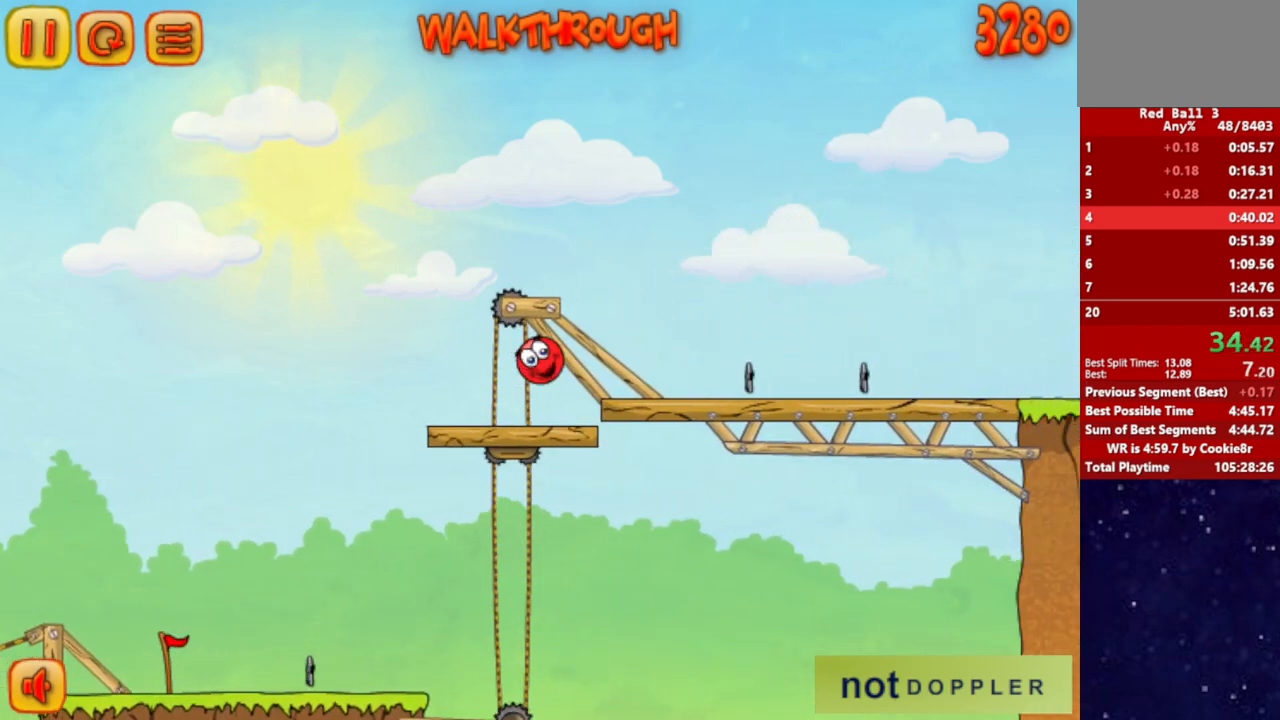
Gameplay with keyboard; each line is a JSON object with the keys held at the frame after it. "events" lists presses ("down") and releases ("up") of "down", "left", "p", "r", "right" and "up" between this image and that frame as [ms after this image, input, new state], when the widget could be followed in between. No other keys are recorded. Mouse input is not recorded.
{"keys": ["right", "up"], "events": [[167, "up", "up"], [483, "up", "down"]]}
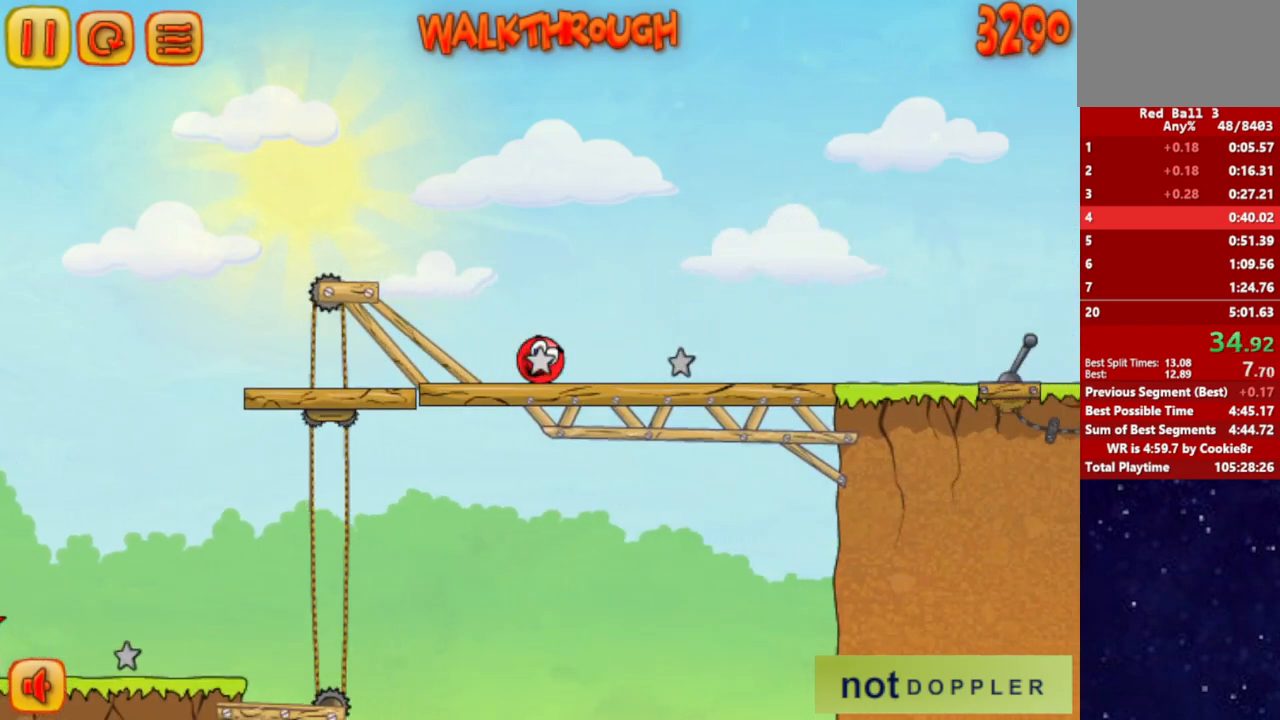
{"keys": ["right", "up"], "events": []}
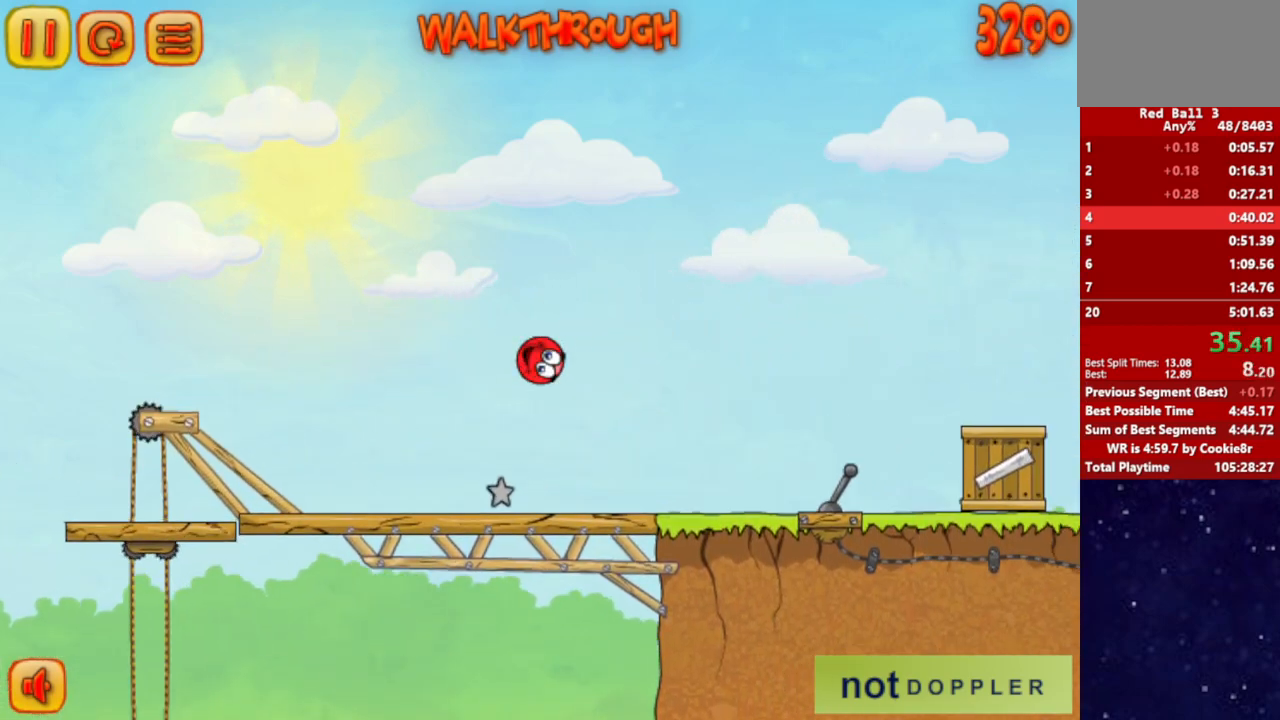
{"keys": ["right", "up"], "events": []}
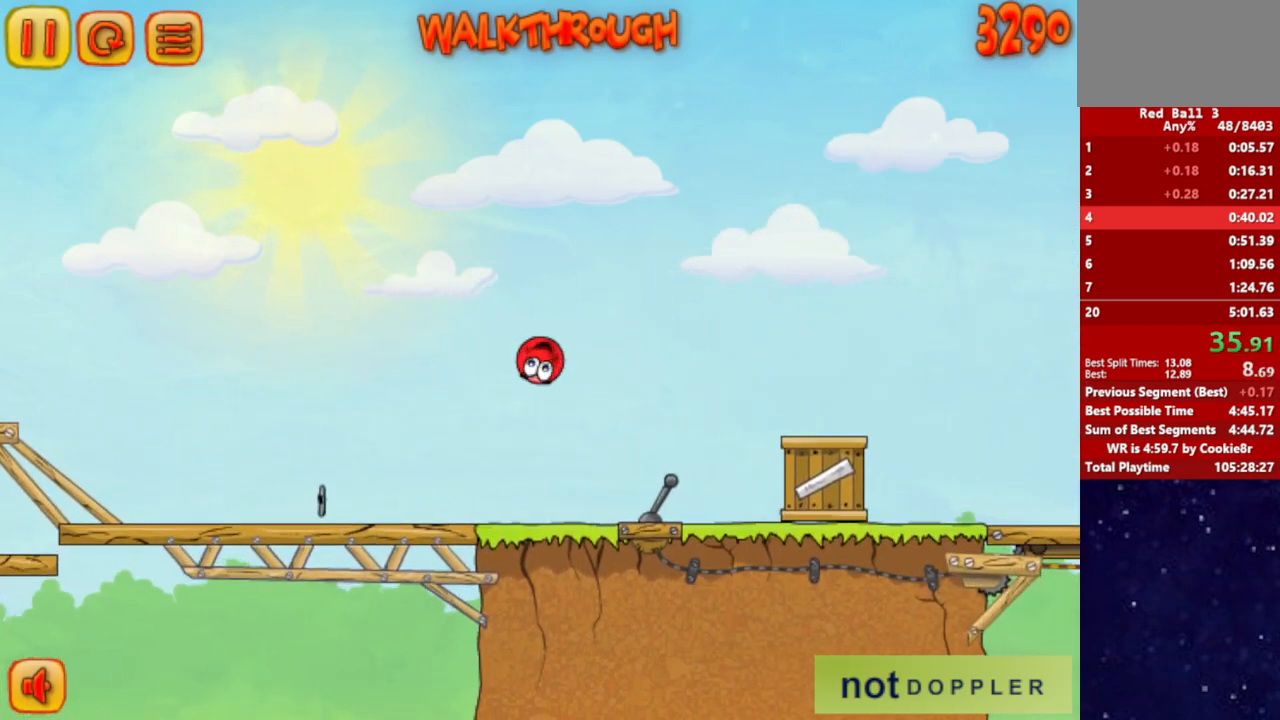
{"keys": ["right", "up"], "events": []}
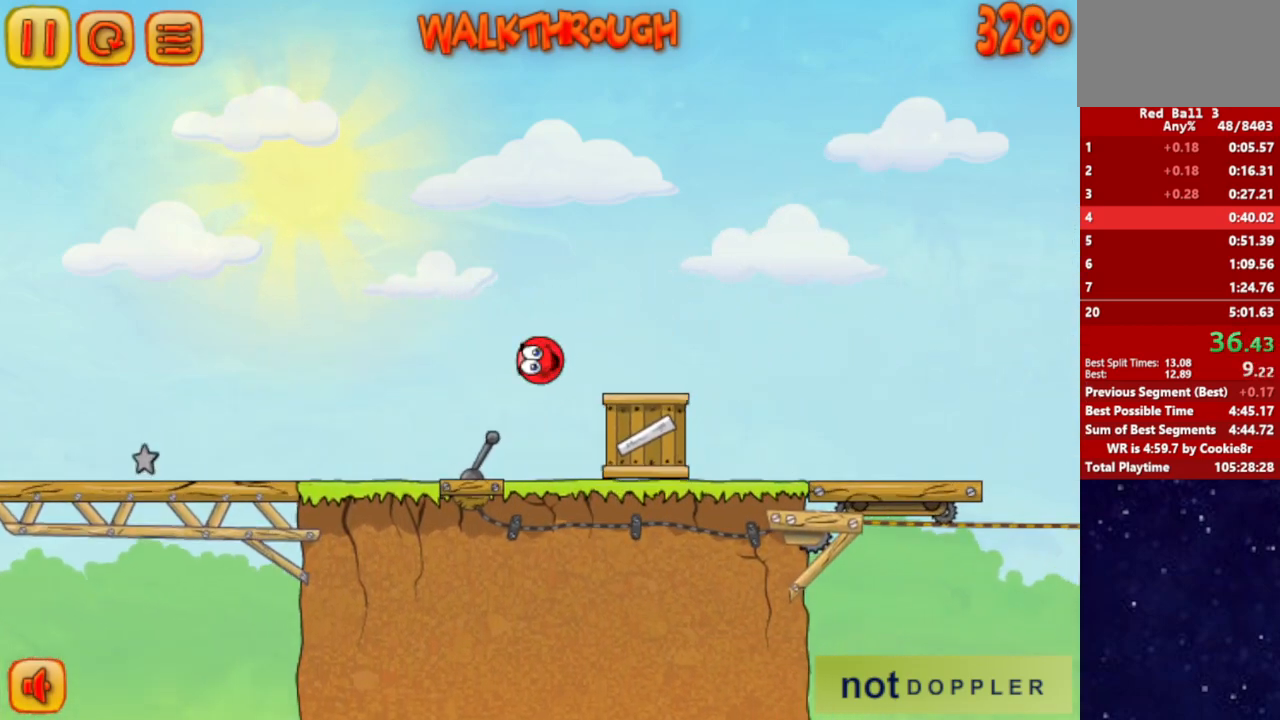
{"keys": ["right"], "events": [[83, "up", "up"]]}
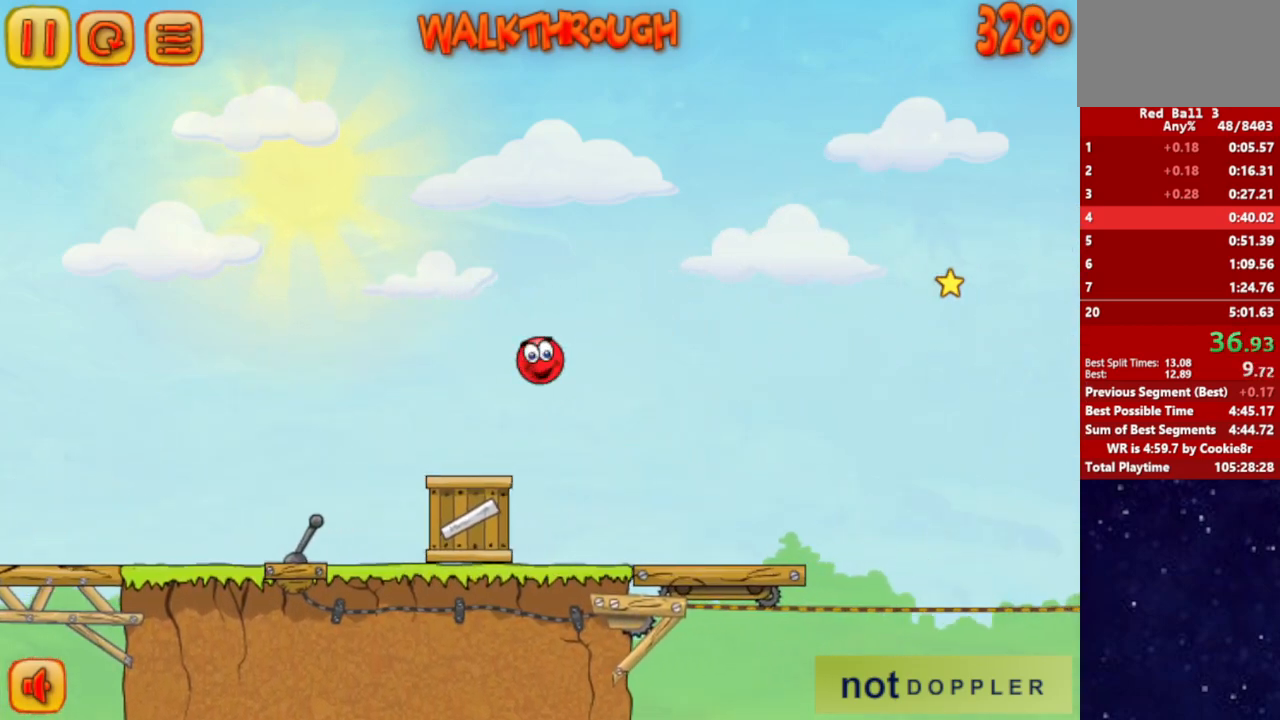
{"keys": ["right", "up"], "events": [[433, "up", "down"]]}
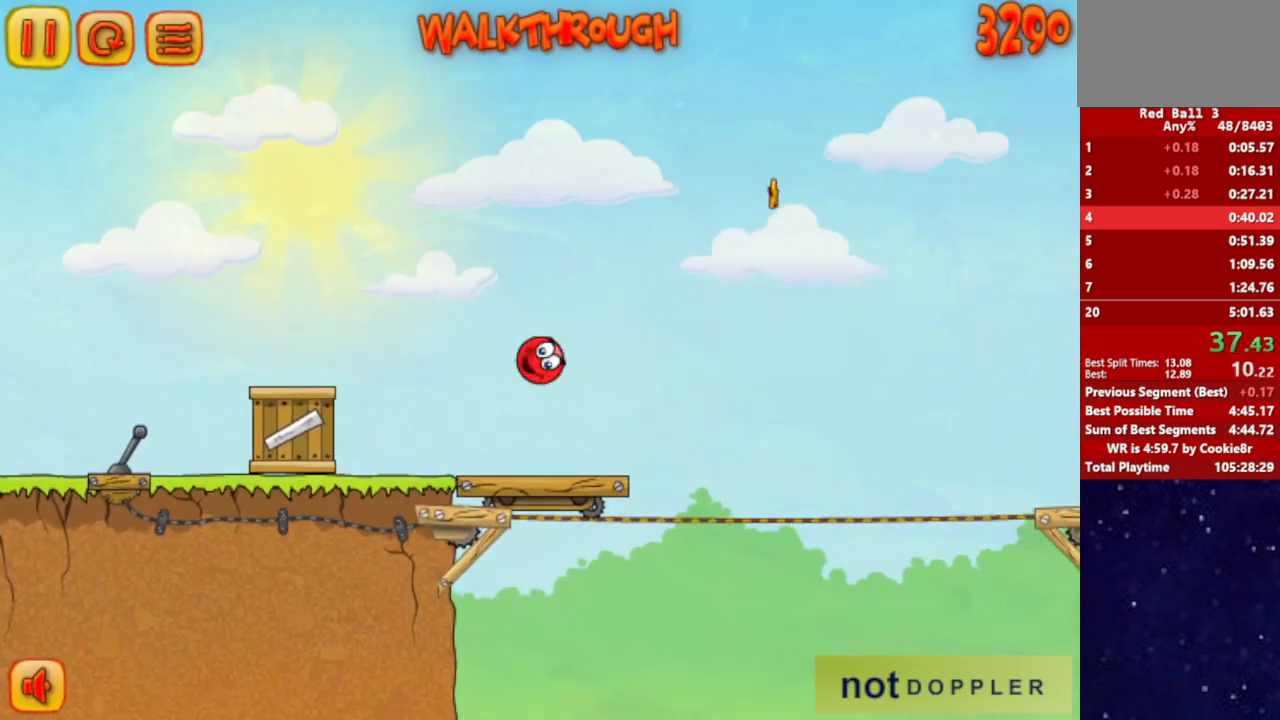
{"keys": ["right", "up"], "events": []}
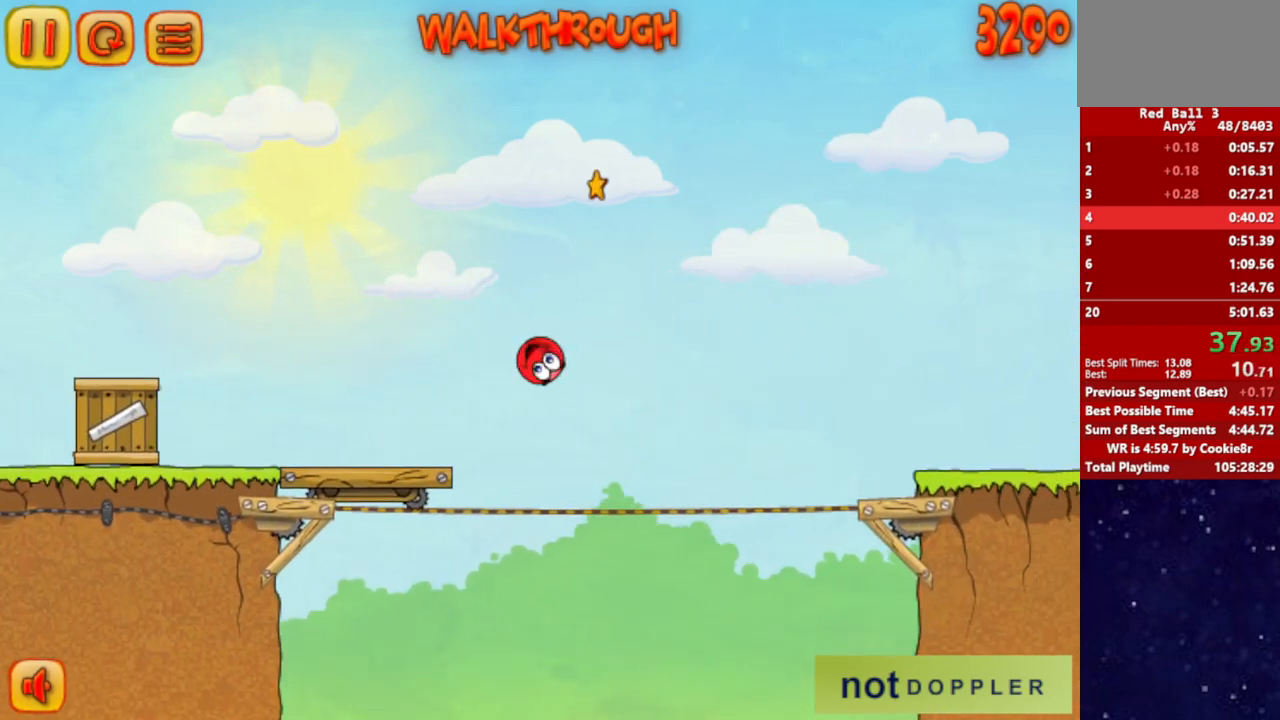
{"keys": ["right", "up"], "events": []}
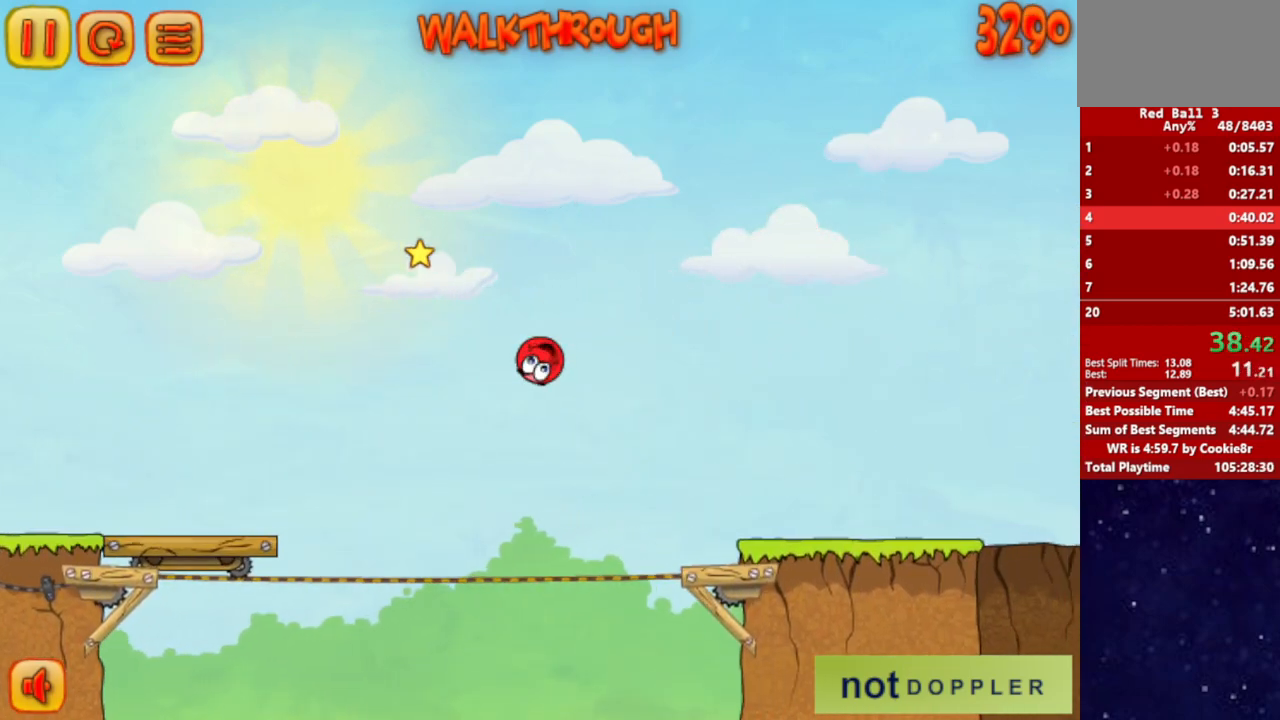
{"keys": ["right"], "events": [[367, "up", "up"]]}
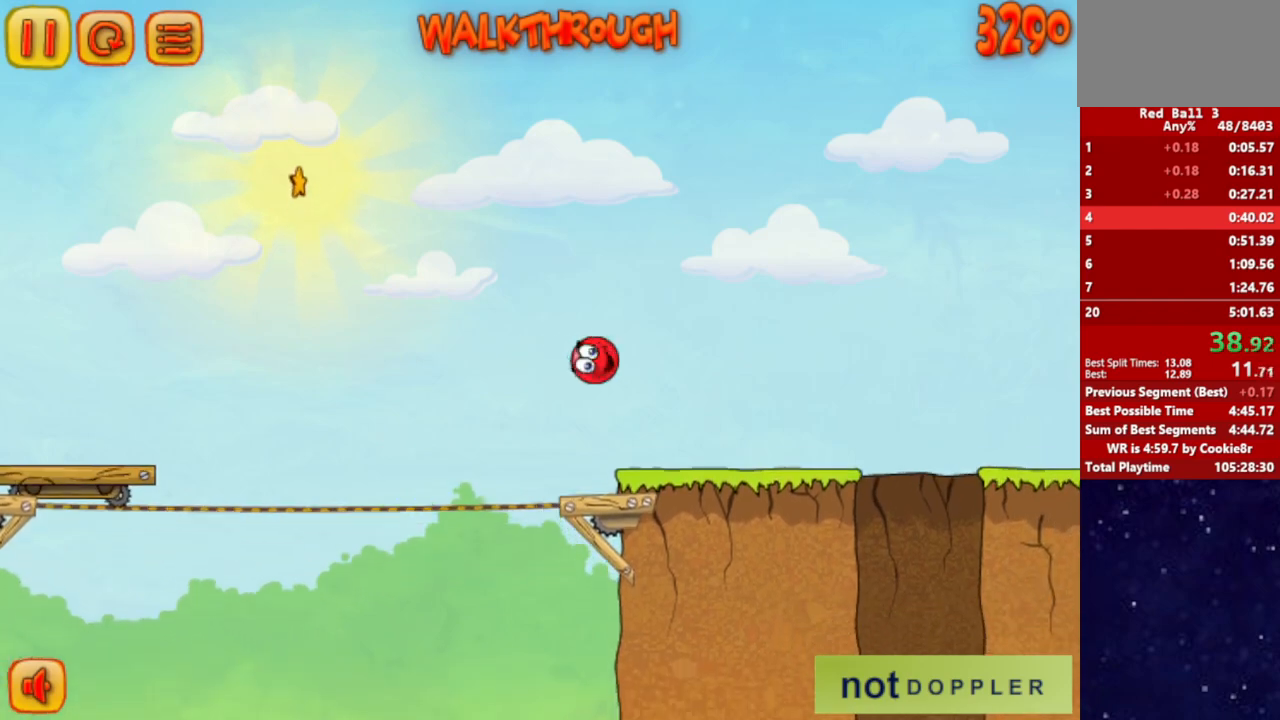
{"keys": ["right"], "events": []}
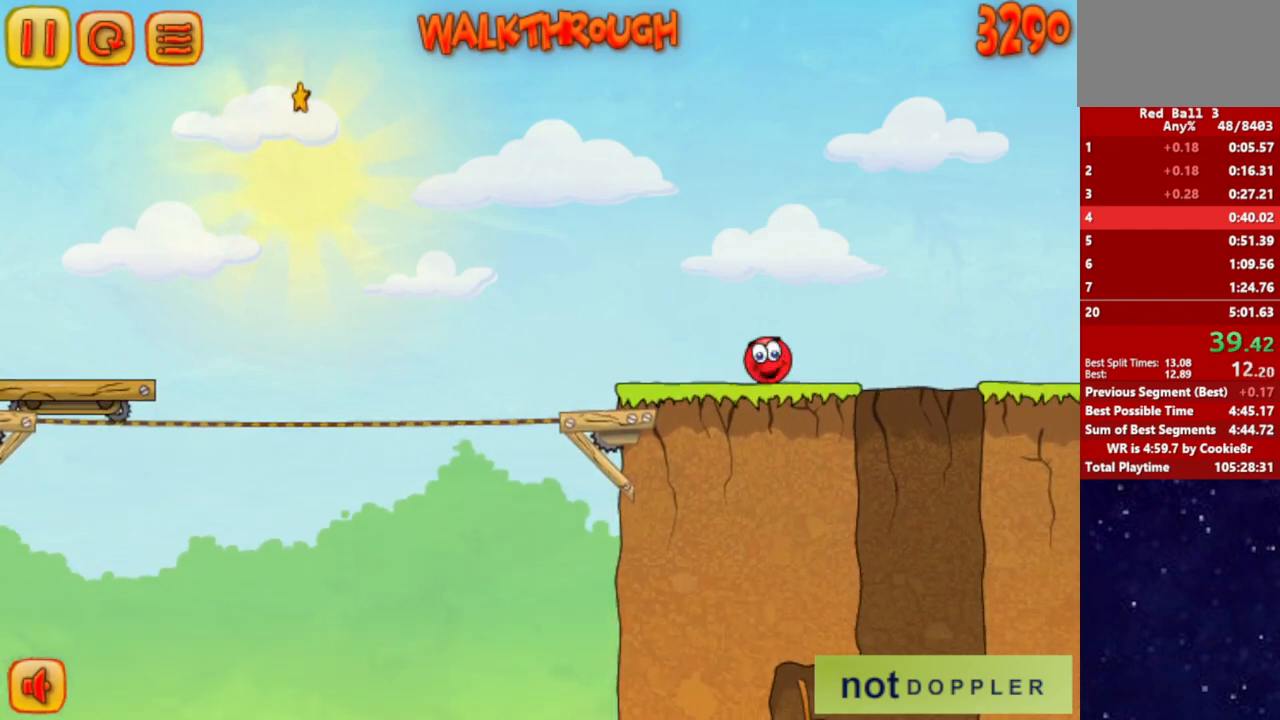
{"keys": ["left"], "events": [[267, "right", "up"], [283, "left", "down"]]}
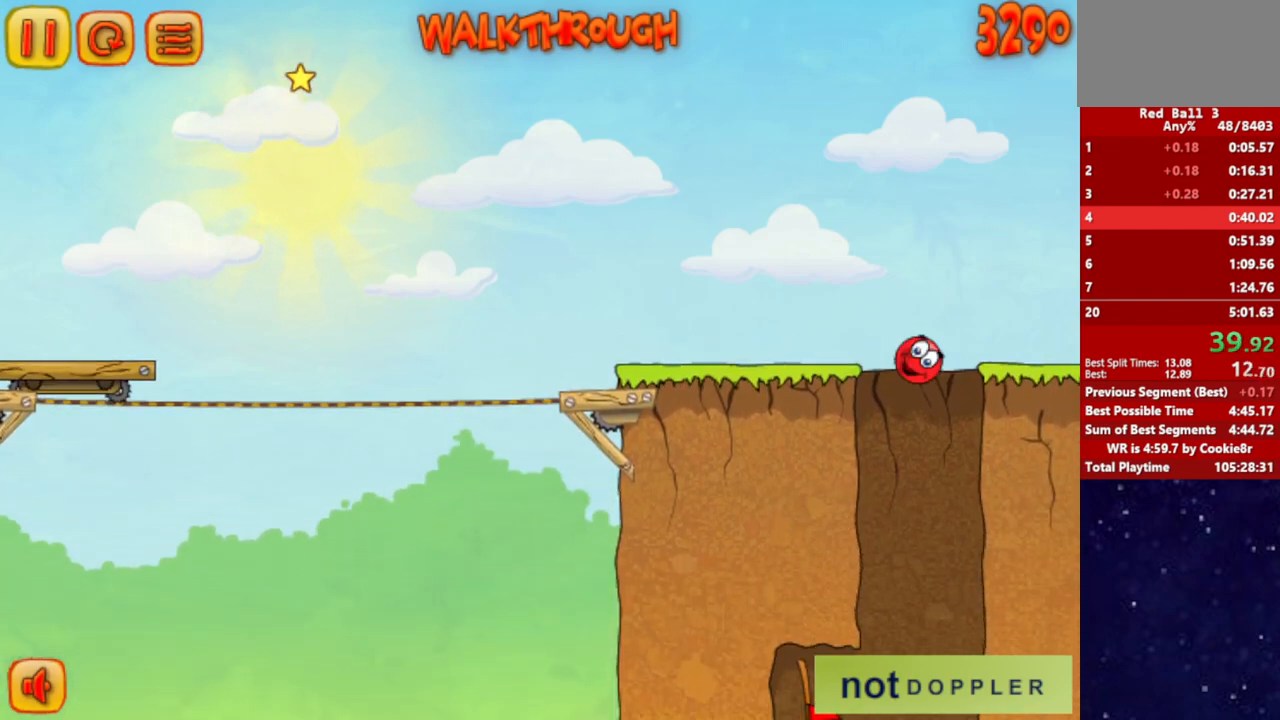
{"keys": ["left"], "events": [[133, "right", "down"], [167, "left", "up"], [300, "left", "down"], [350, "right", "up"]]}
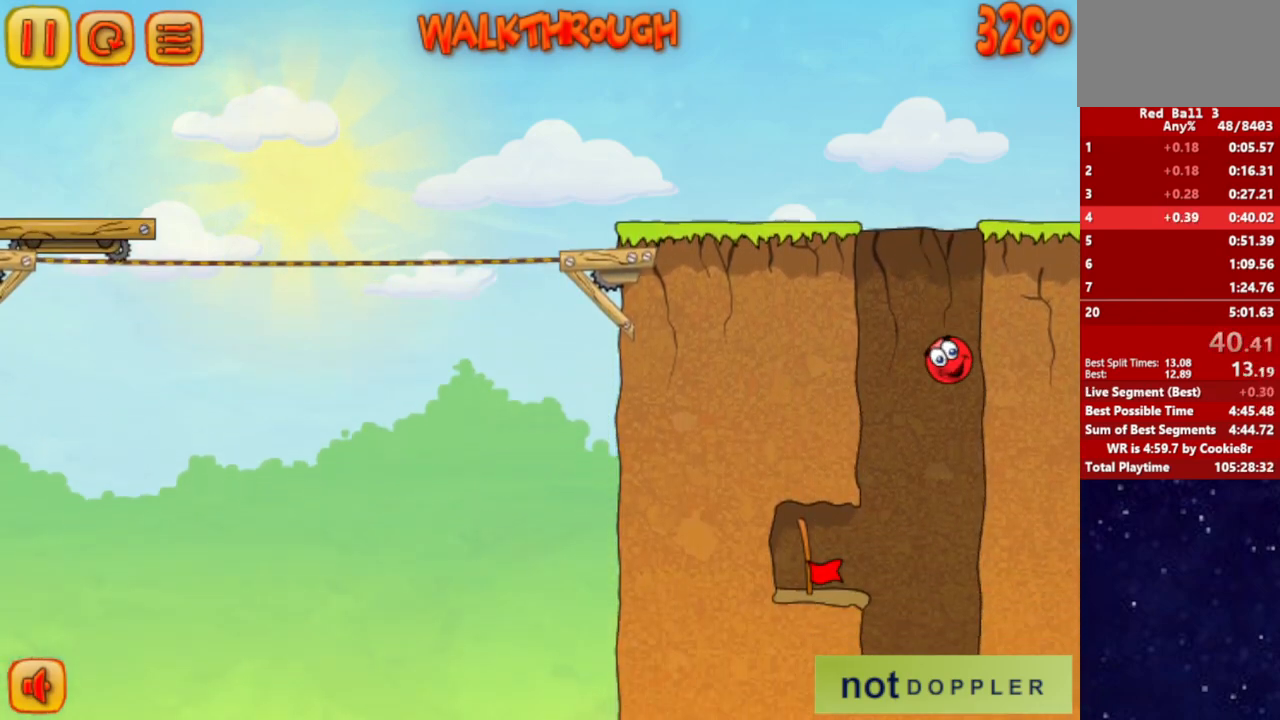
{"keys": ["left"], "events": []}
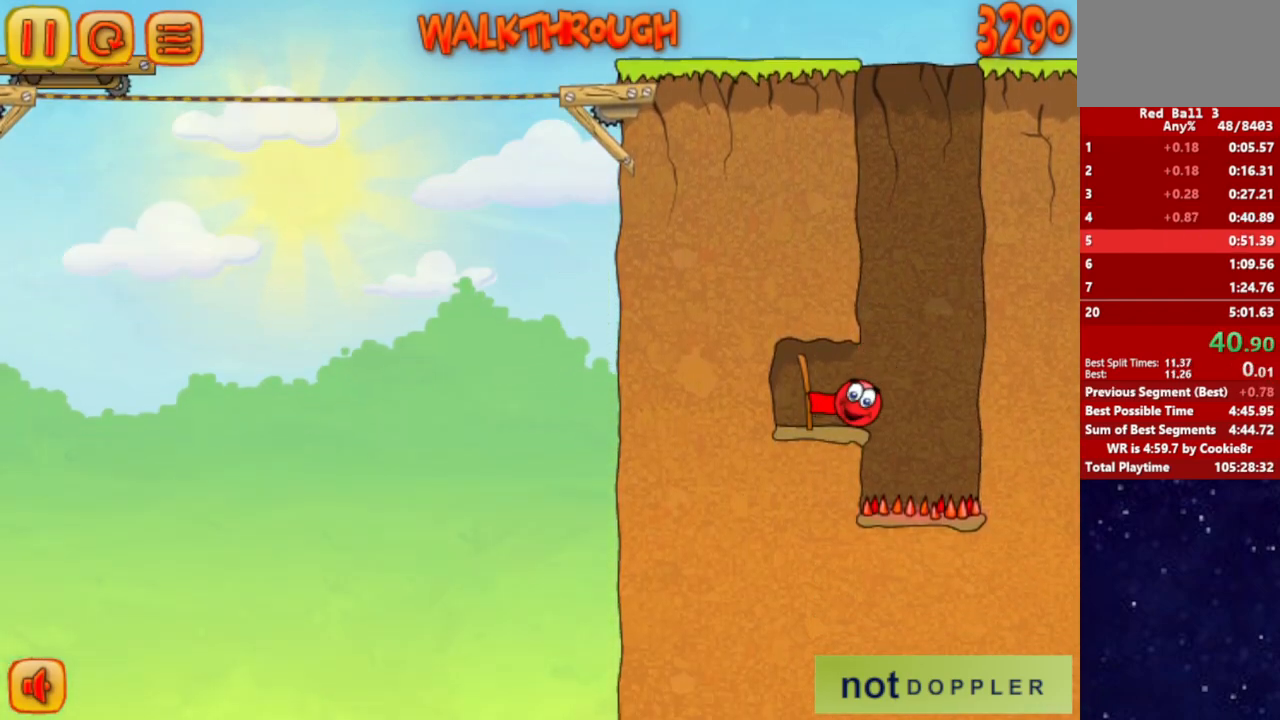
{"keys": ["right"], "events": [[233, "right", "down"], [283, "left", "up"]]}
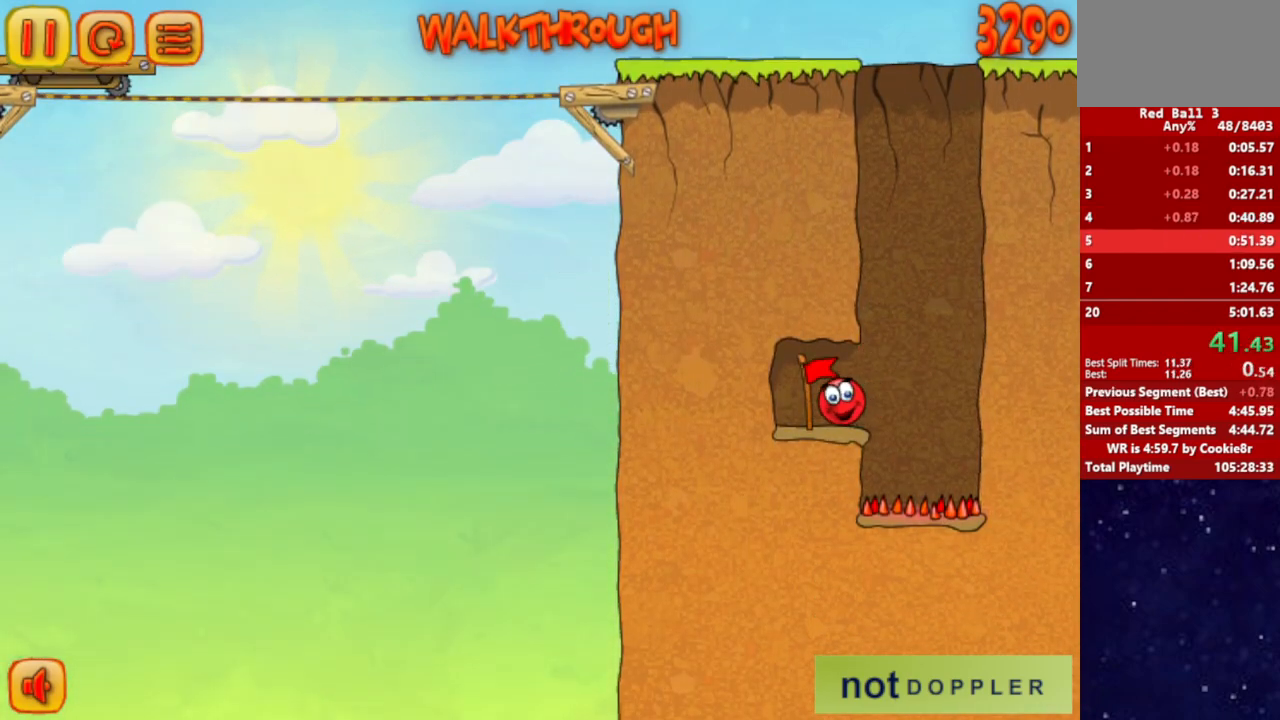
{"keys": ["right"], "events": []}
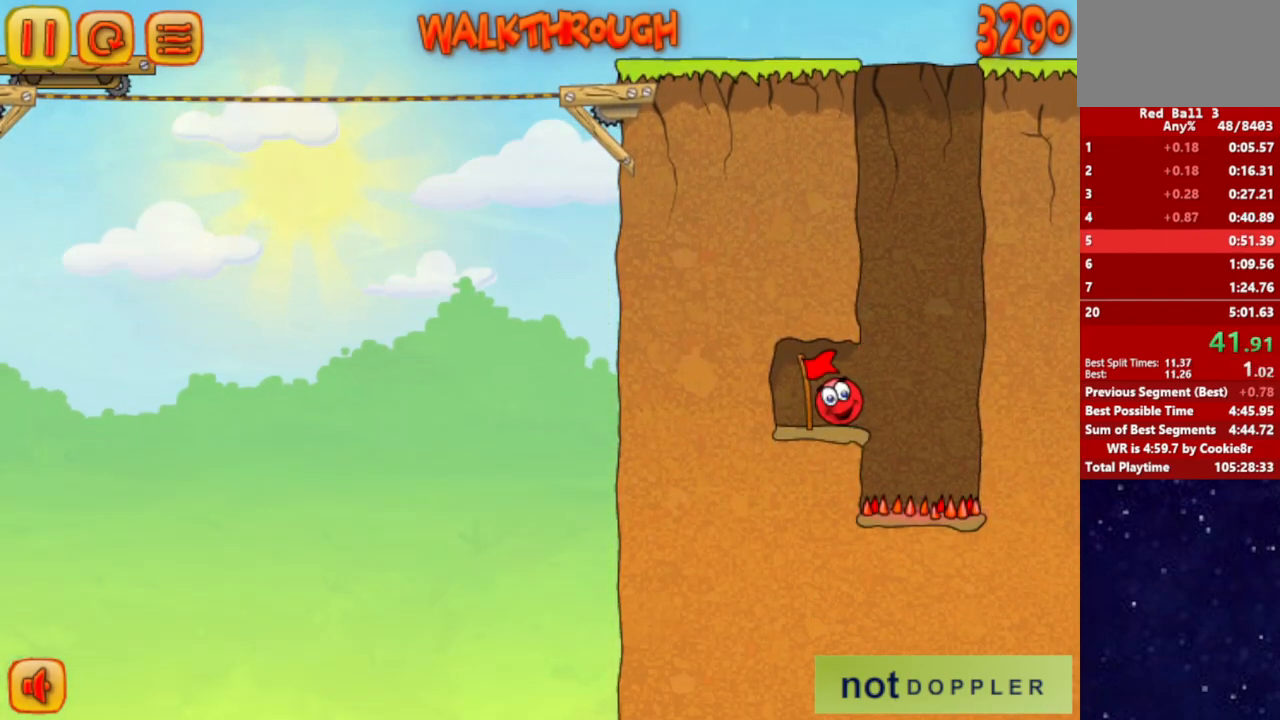
{"keys": ["right"], "events": []}
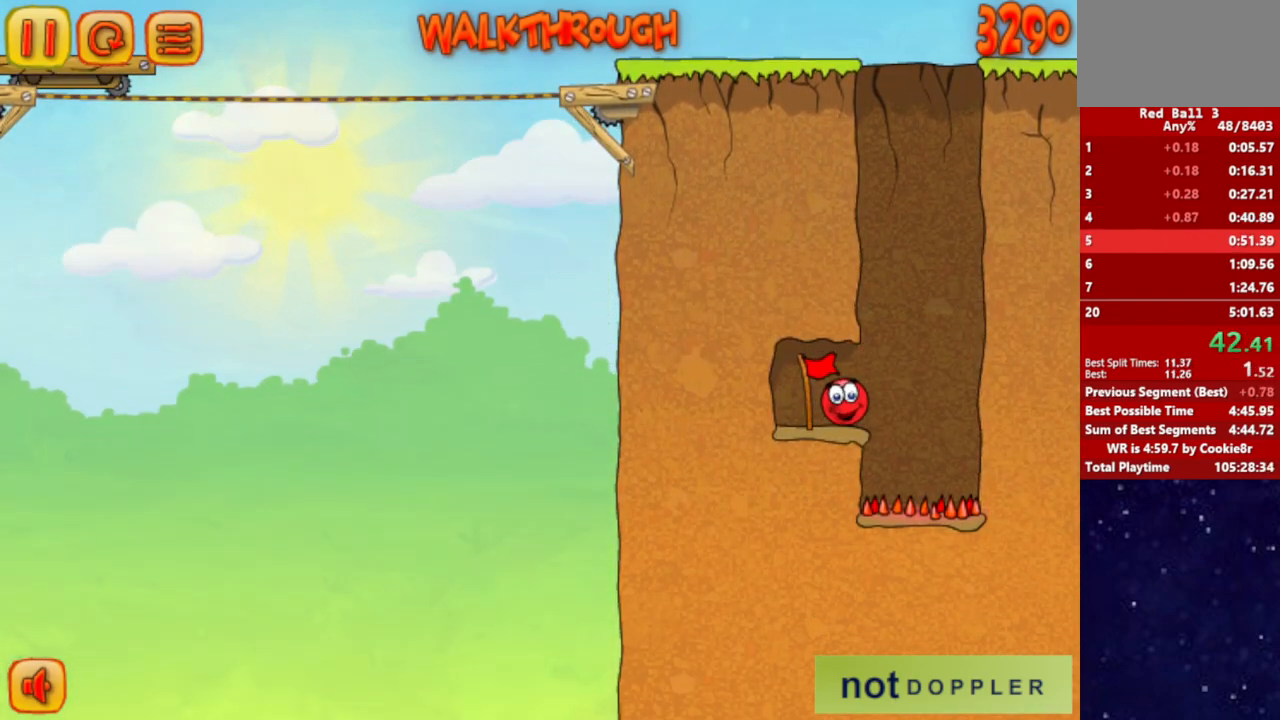
{"keys": ["right"], "events": []}
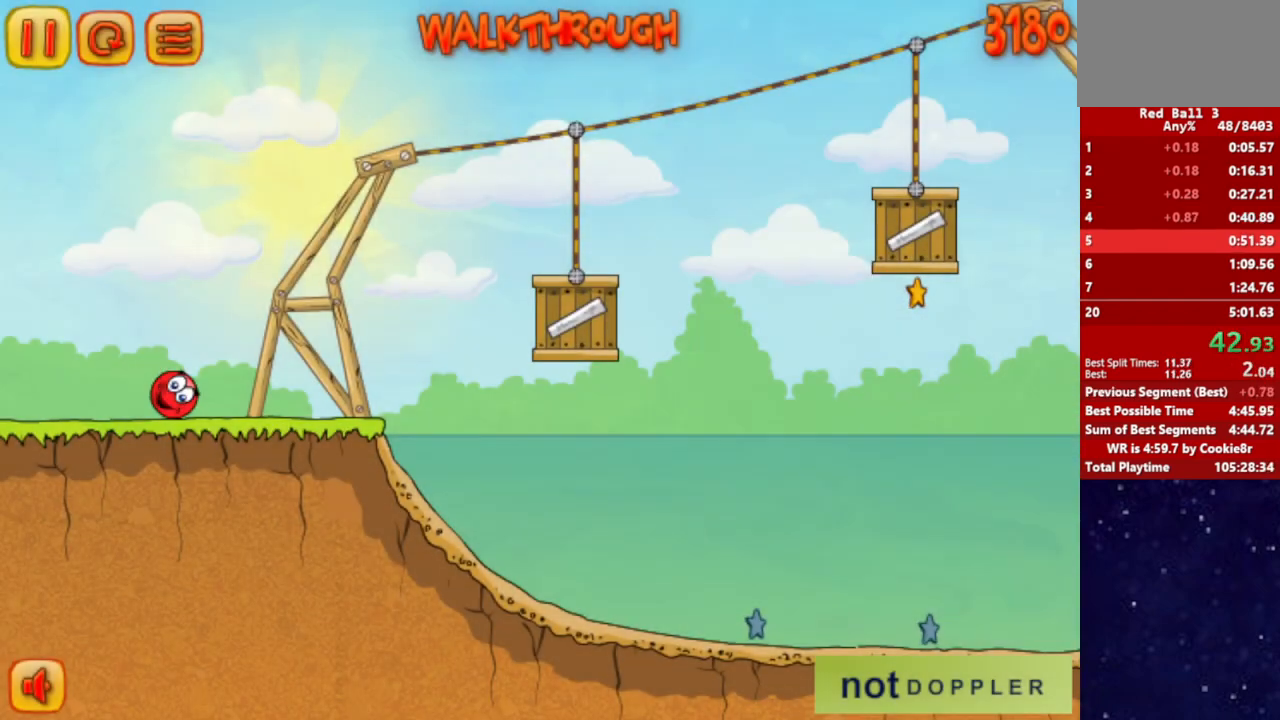
{"keys": ["right", "up"], "events": [[283, "up", "down"]]}
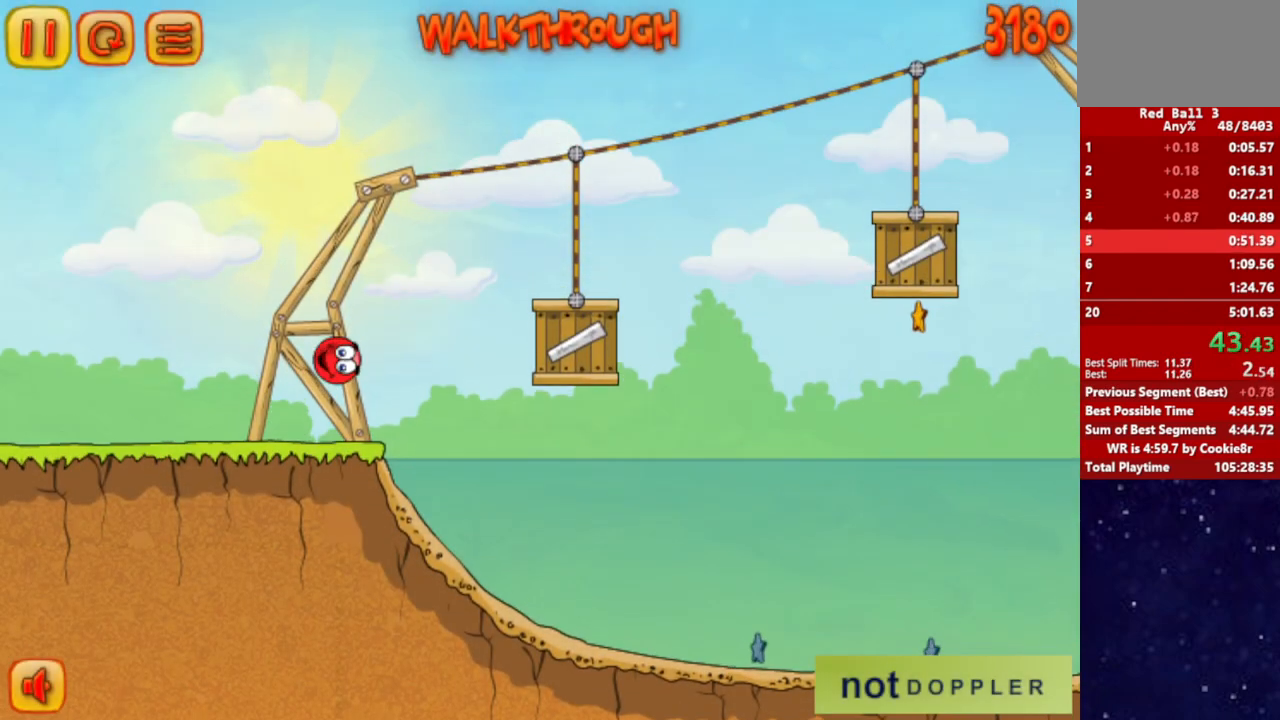
{"keys": ["right"], "events": [[350, "up", "up"]]}
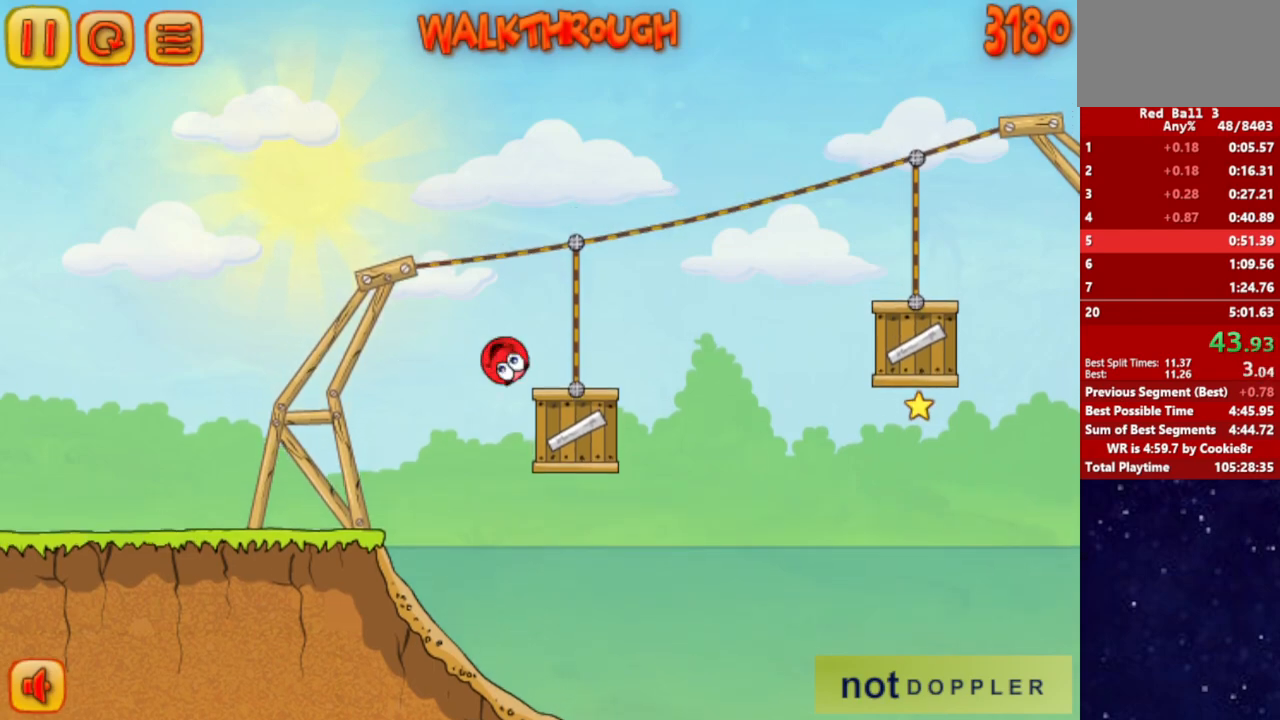
{"keys": ["right"], "events": [[67, "up", "down"], [450, "up", "up"]]}
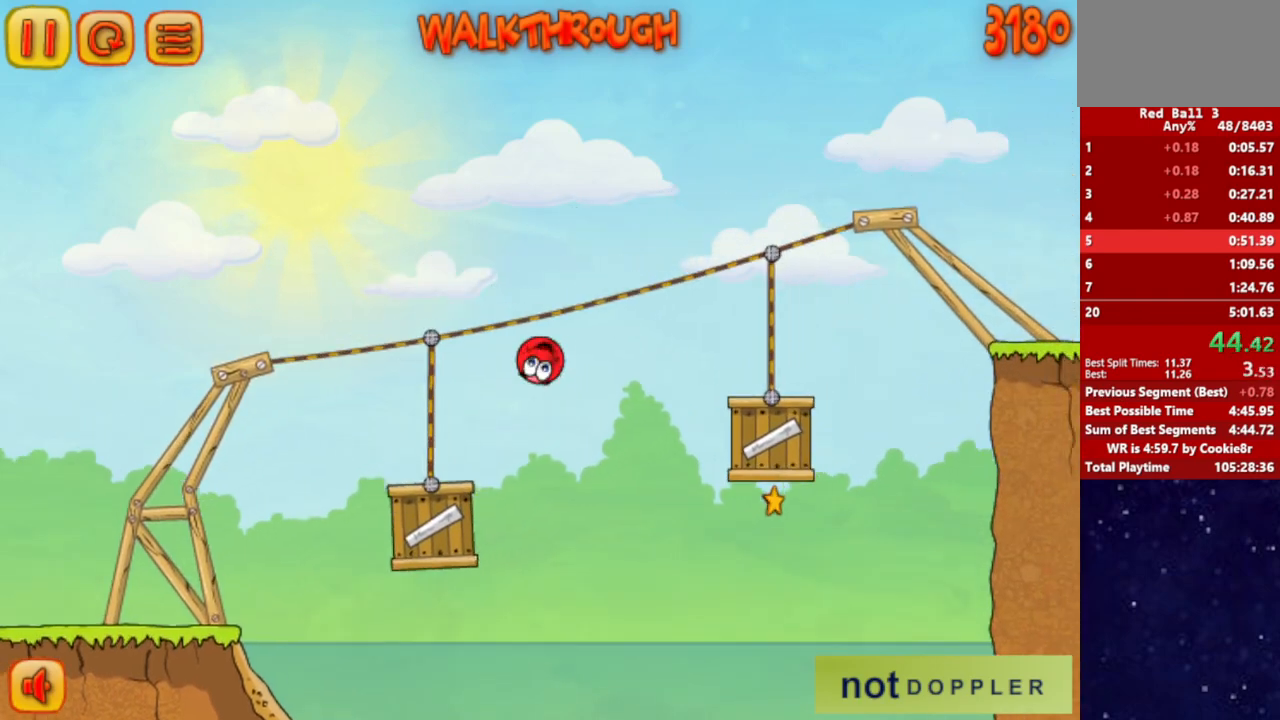
{"keys": ["right", "up"], "events": [[333, "up", "down"]]}
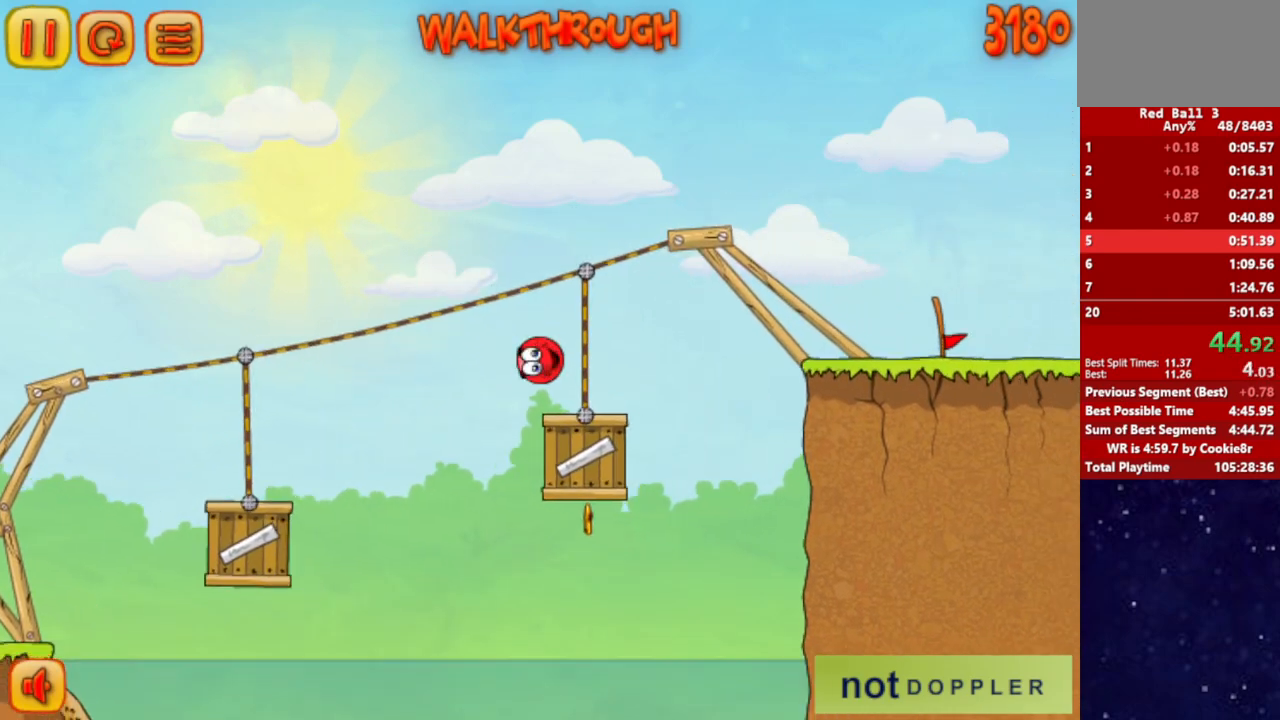
{"keys": ["right"], "events": [[233, "up", "up"]]}
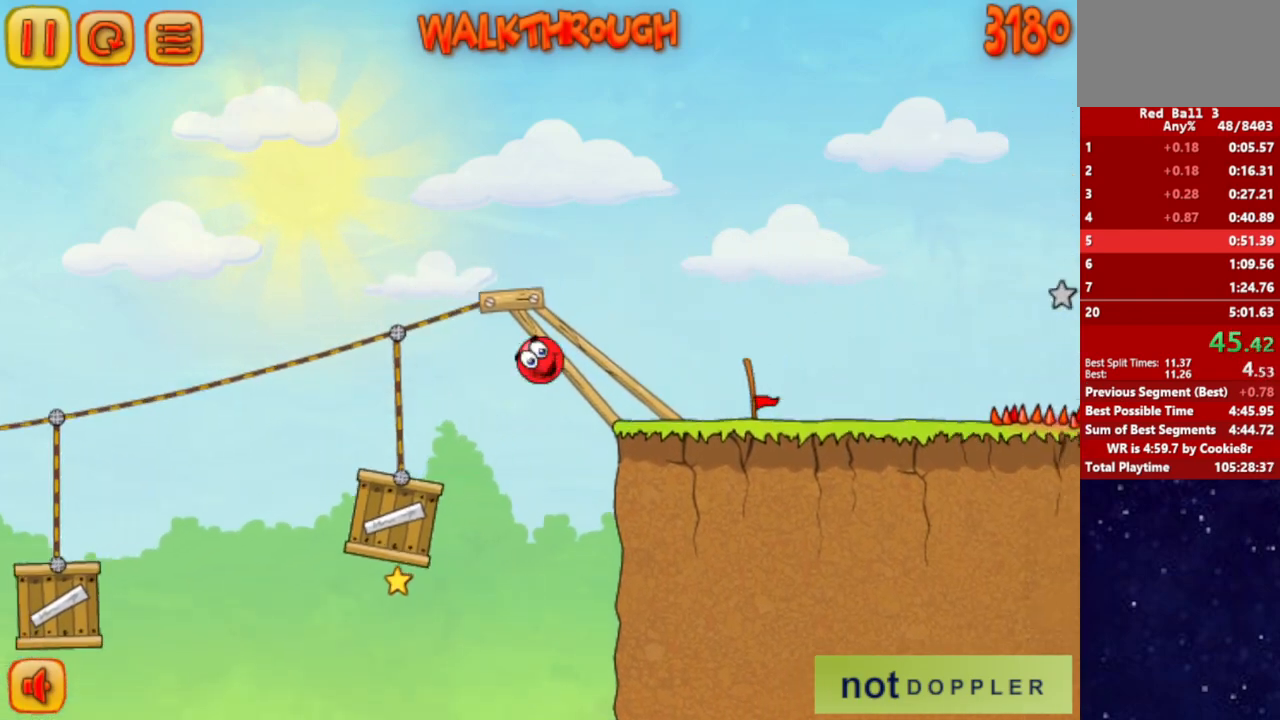
{"keys": ["right", "up"], "events": [[383, "up", "down"]]}
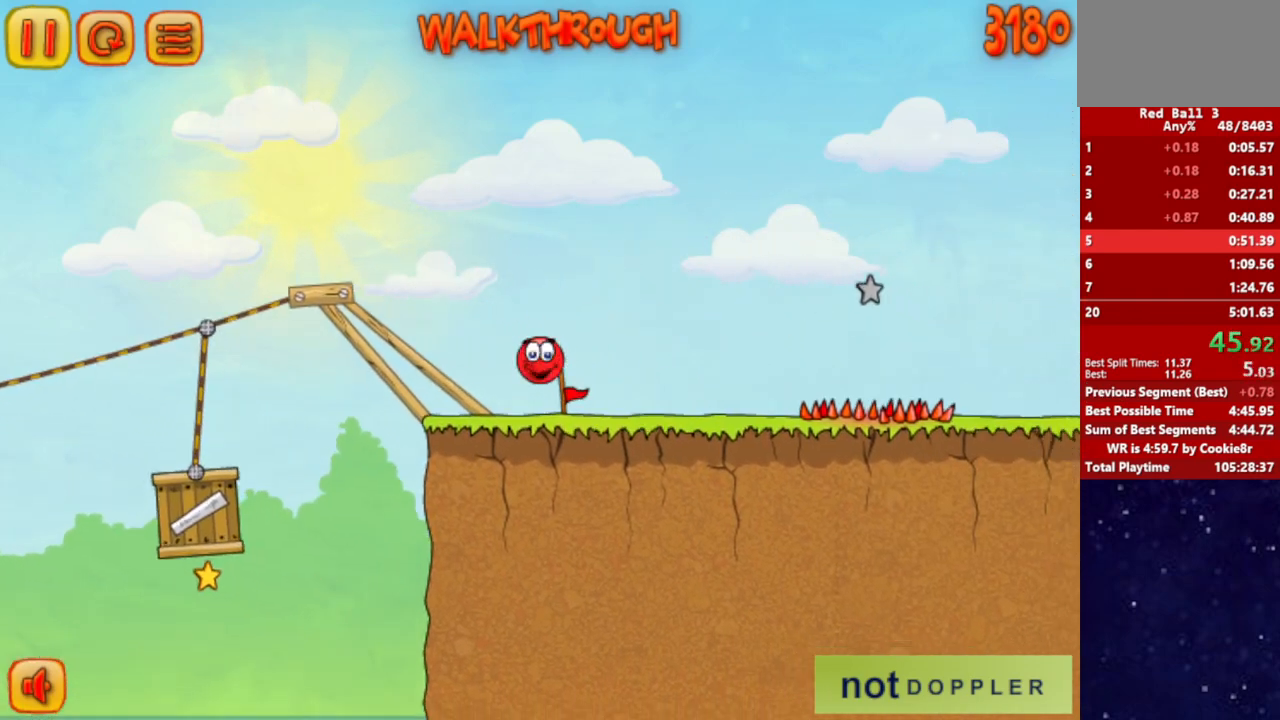
{"keys": ["right"], "events": [[183, "up", "up"]]}
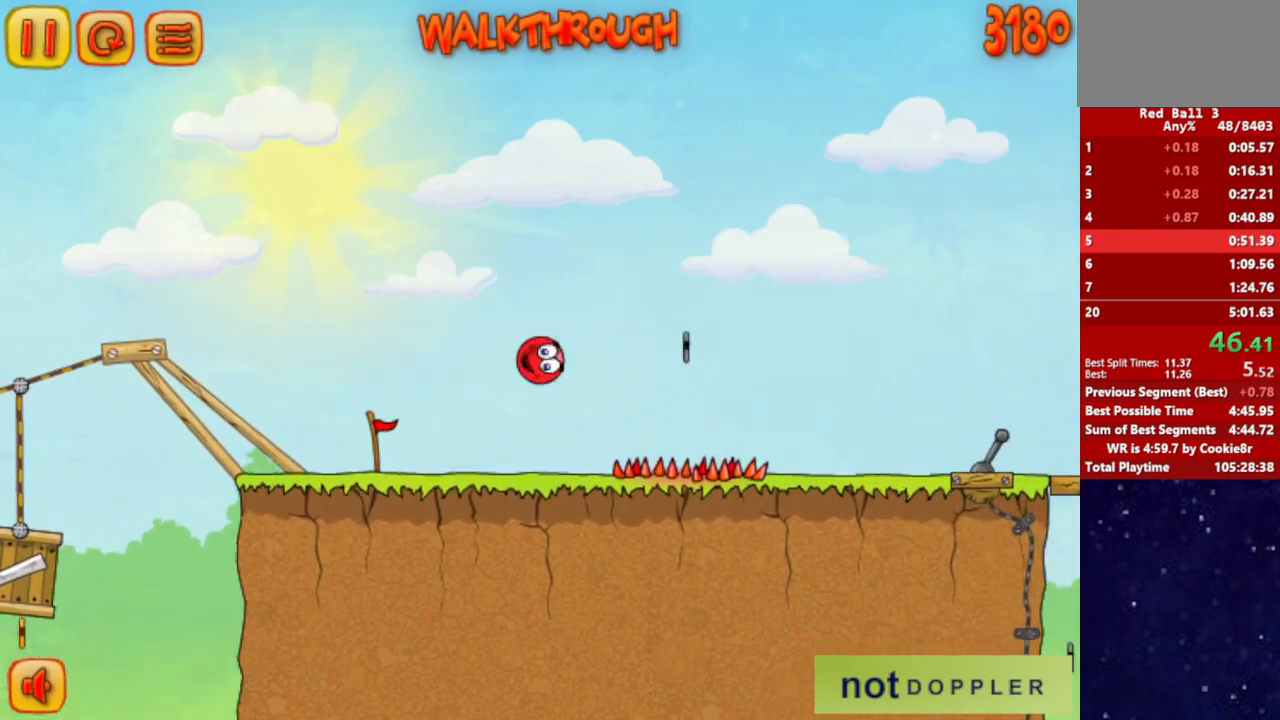
{"keys": ["right"], "events": []}
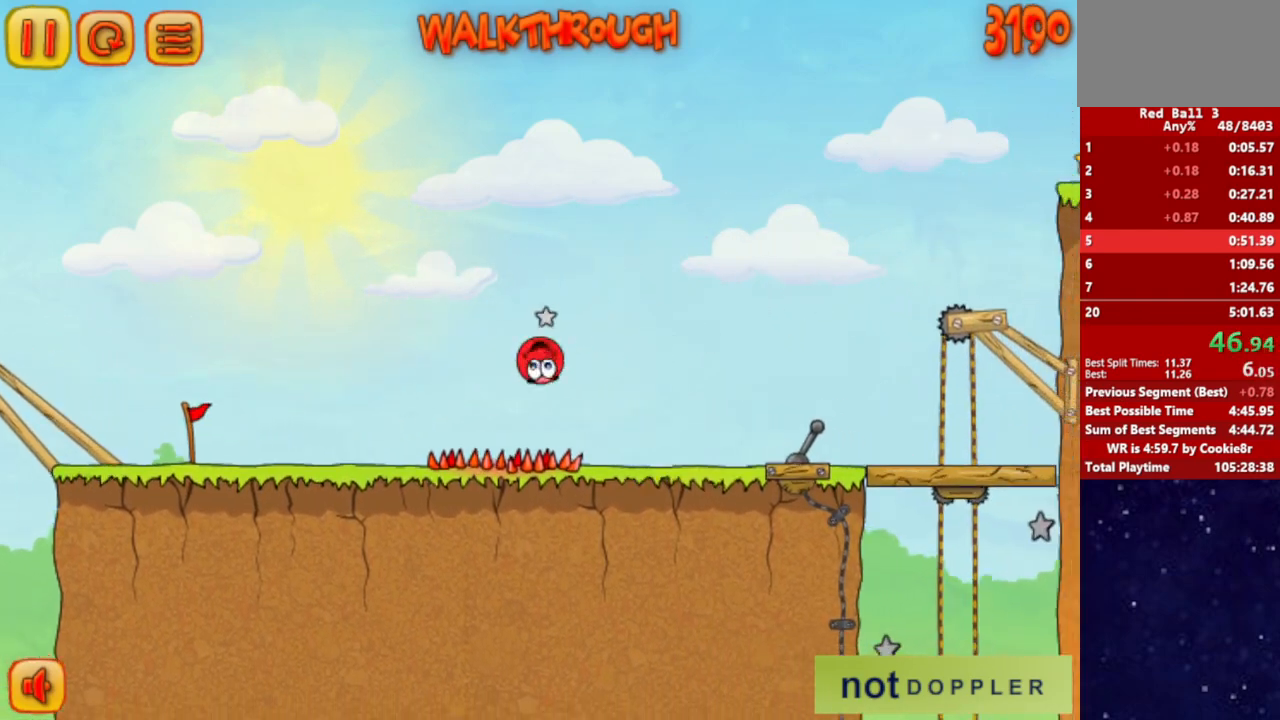
{"keys": ["right", "up"], "events": [[283, "p", "down"], [283, "up", "down"], [350, "p", "up"]]}
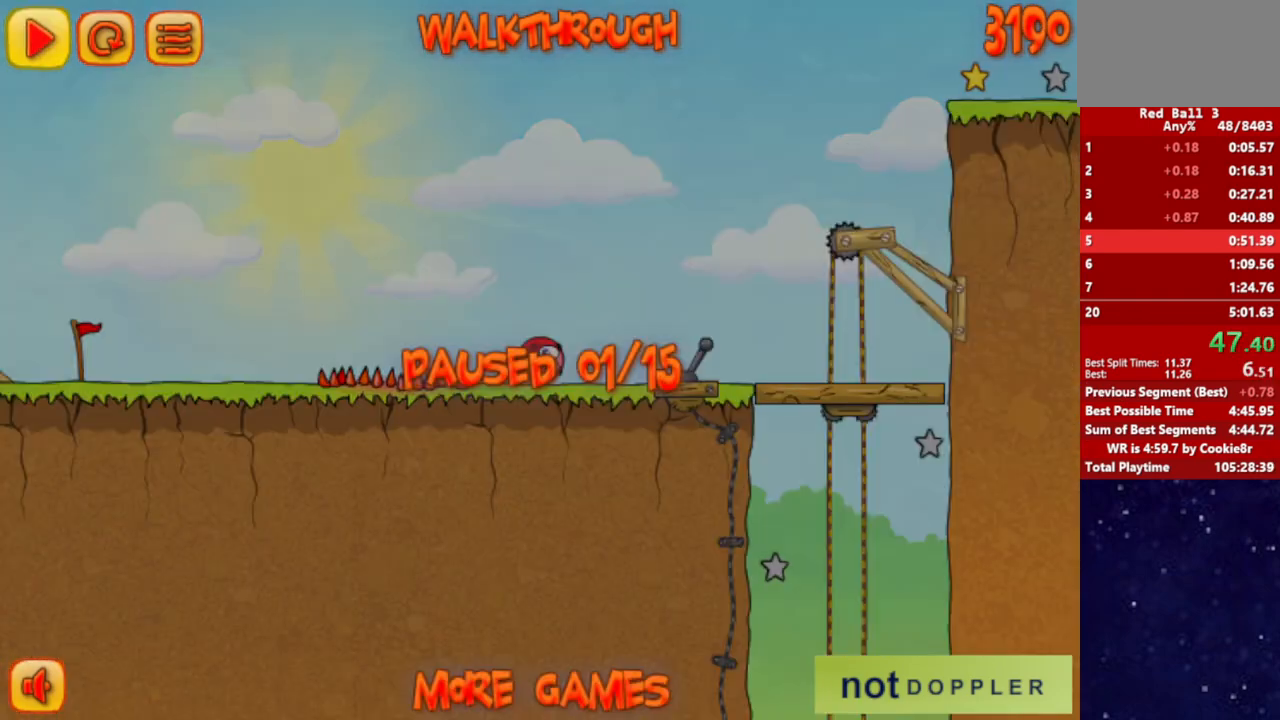
{"keys": ["right", "up"], "events": [[333, "p", "down"], [367, "p", "up"]]}
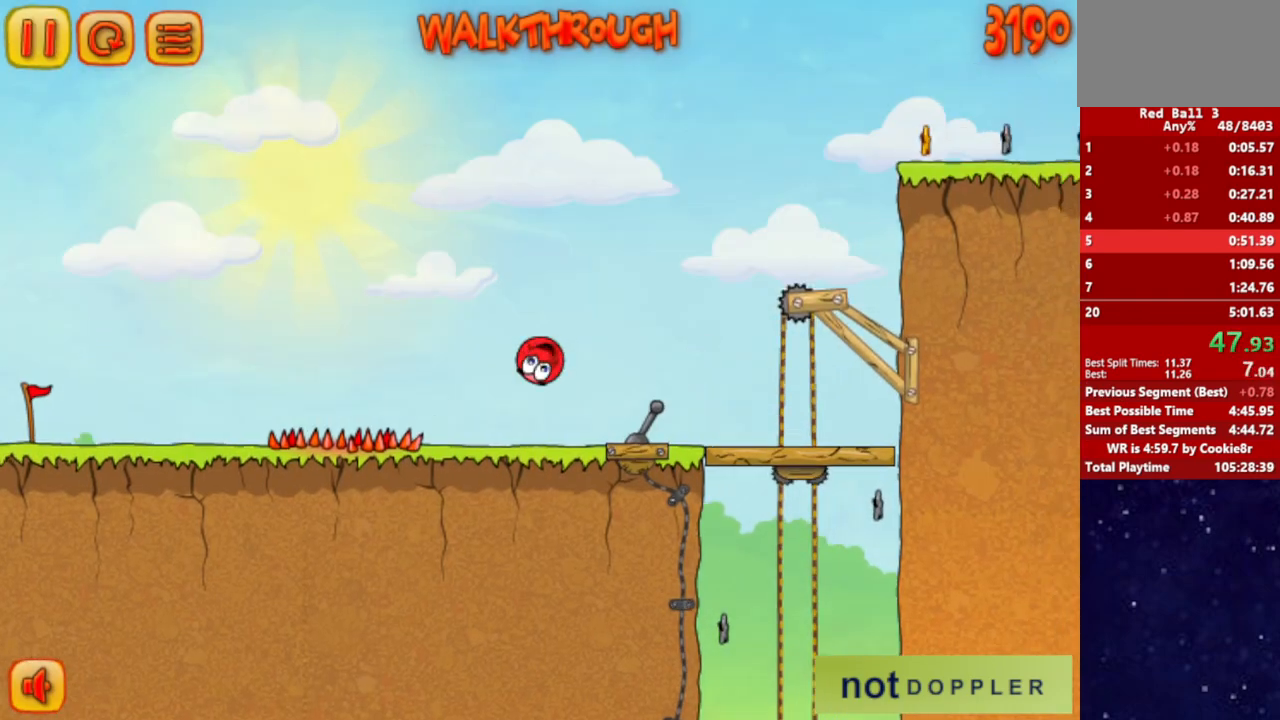
{"keys": ["right", "up"], "events": []}
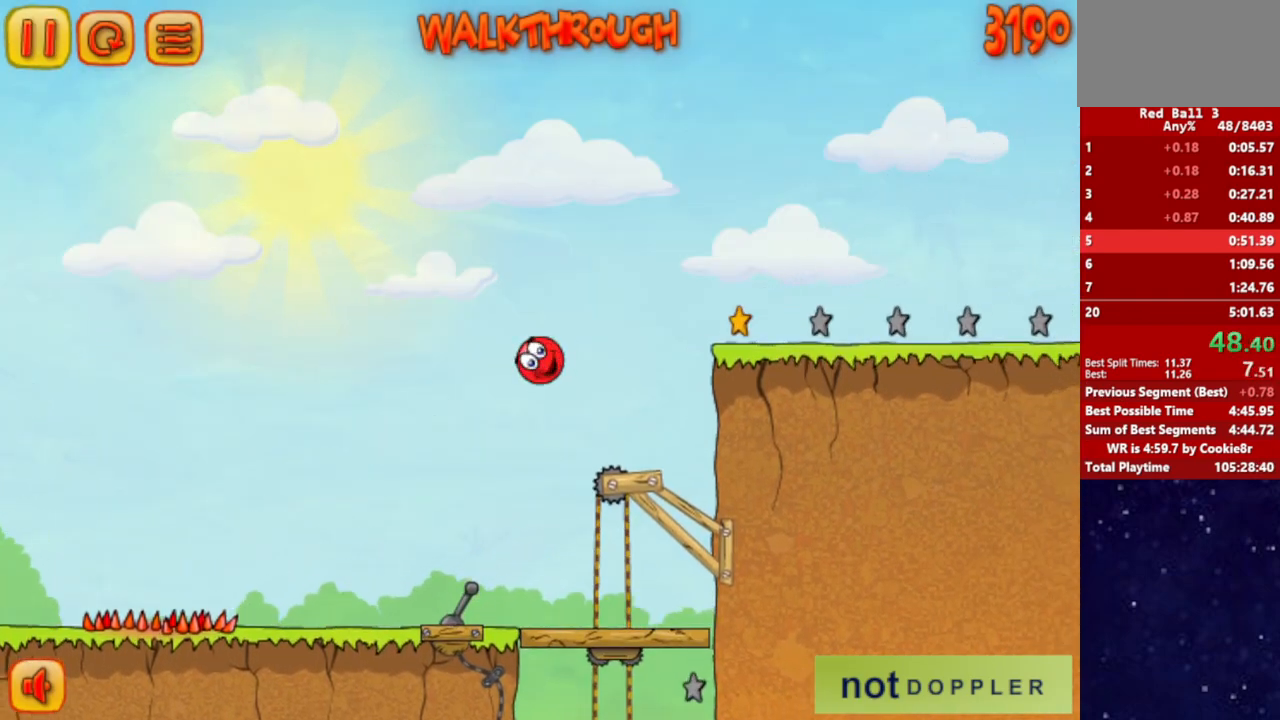
{"keys": ["right", "up"], "events": [[67, "up", "up"], [400, "up", "down"]]}
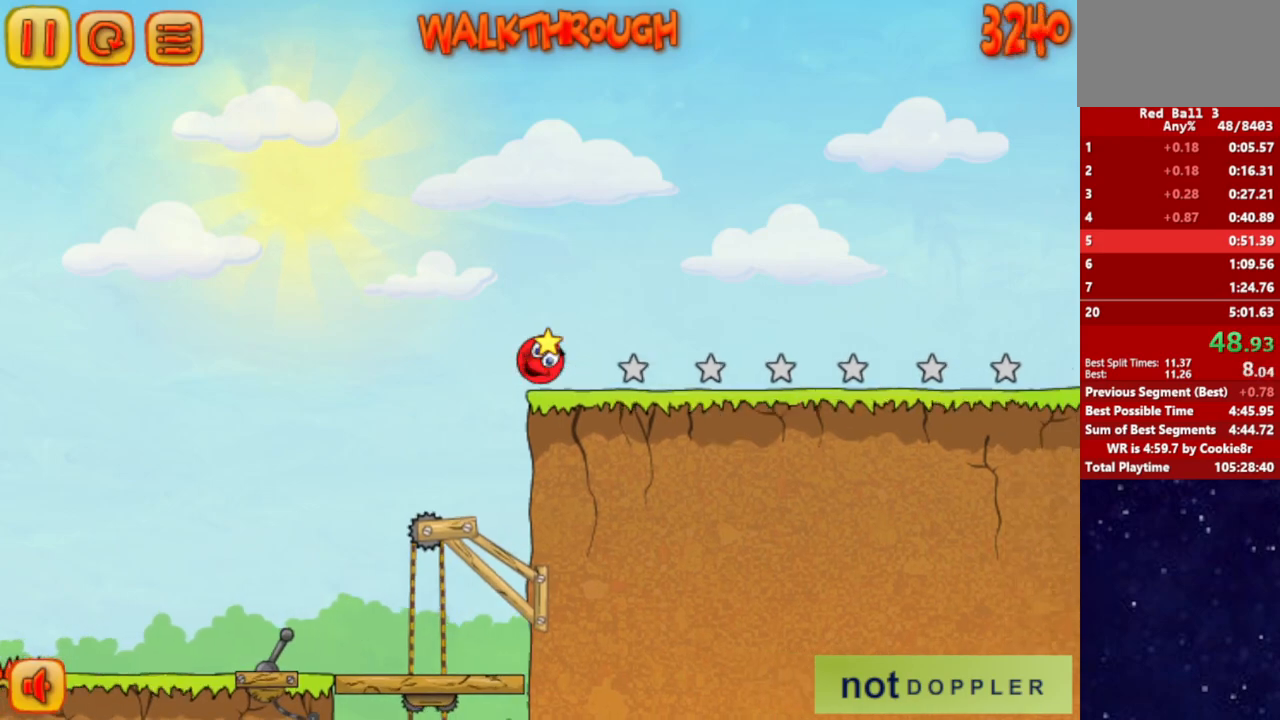
{"keys": ["right", "up"], "events": []}